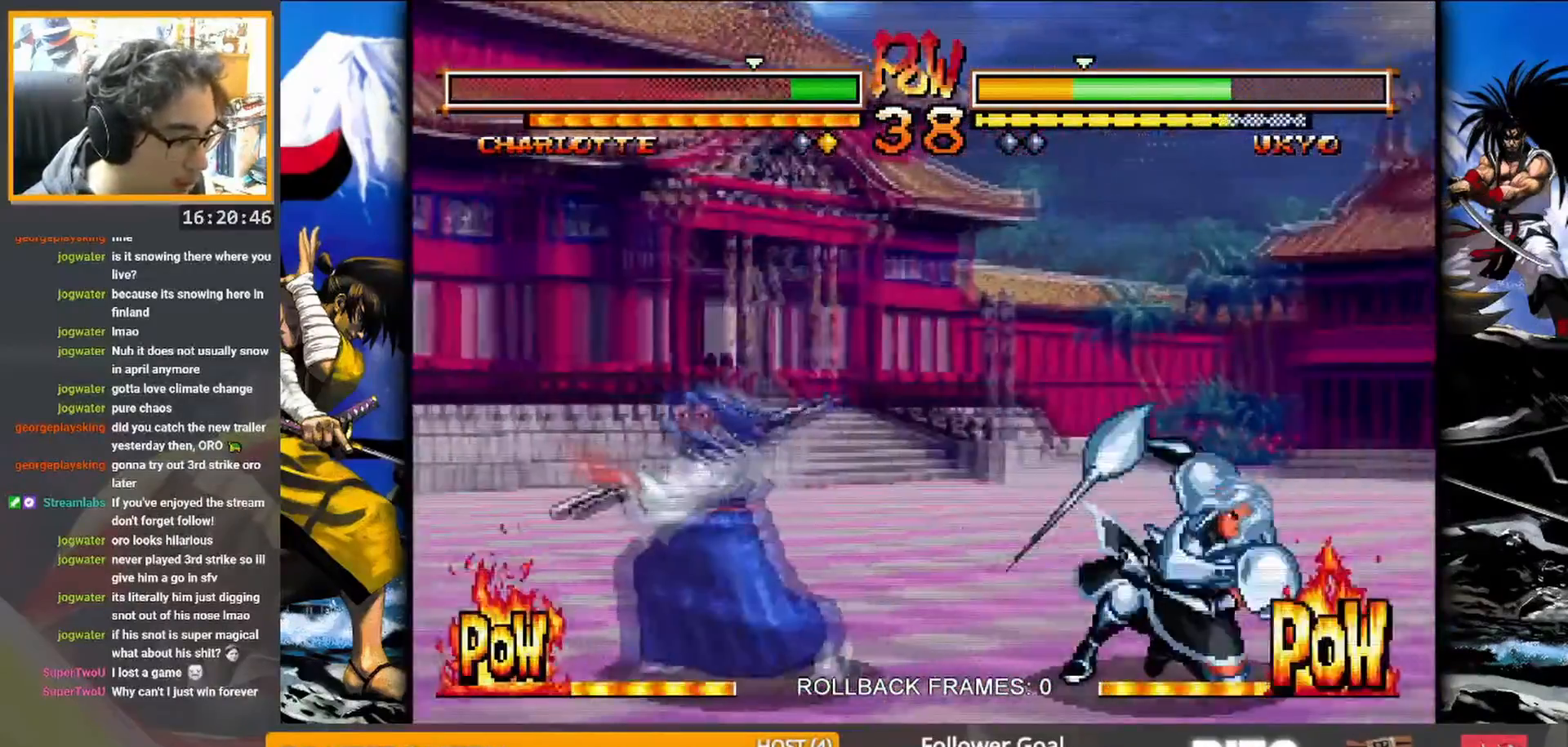
Gameplay with a controller (arcade stick); each line is a JSON object with the inputs held at the frame after it. "events" lists button and stick changes between this image and that frame as [ms after this image, input, new state], when the widget could be followed in between. Not read: L3 R3 TRIANGLE left_stick.
{"buttons": [], "events": [[83, "R2", "down"], [233, "R2", "up"]]}
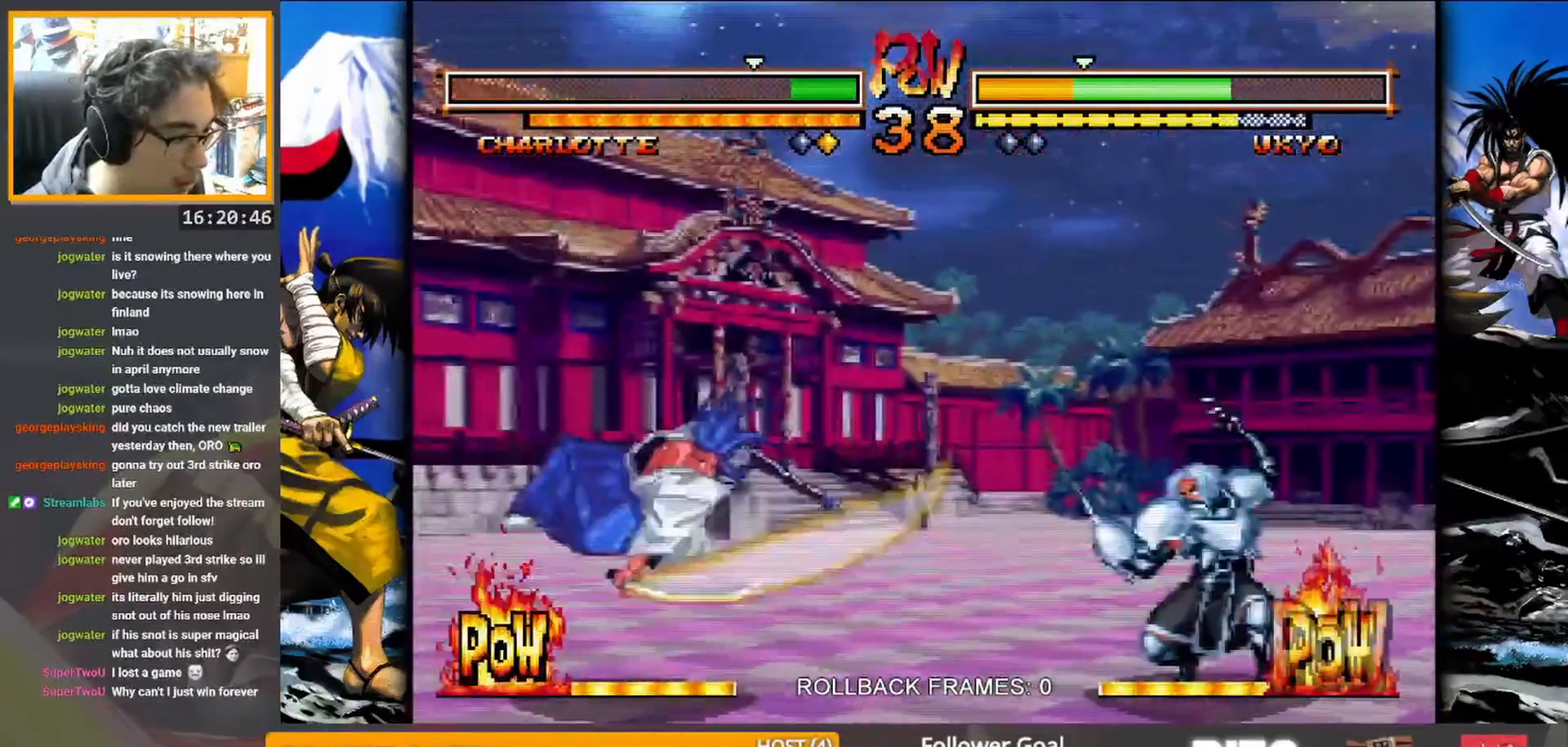
{"buttons": [], "events": []}
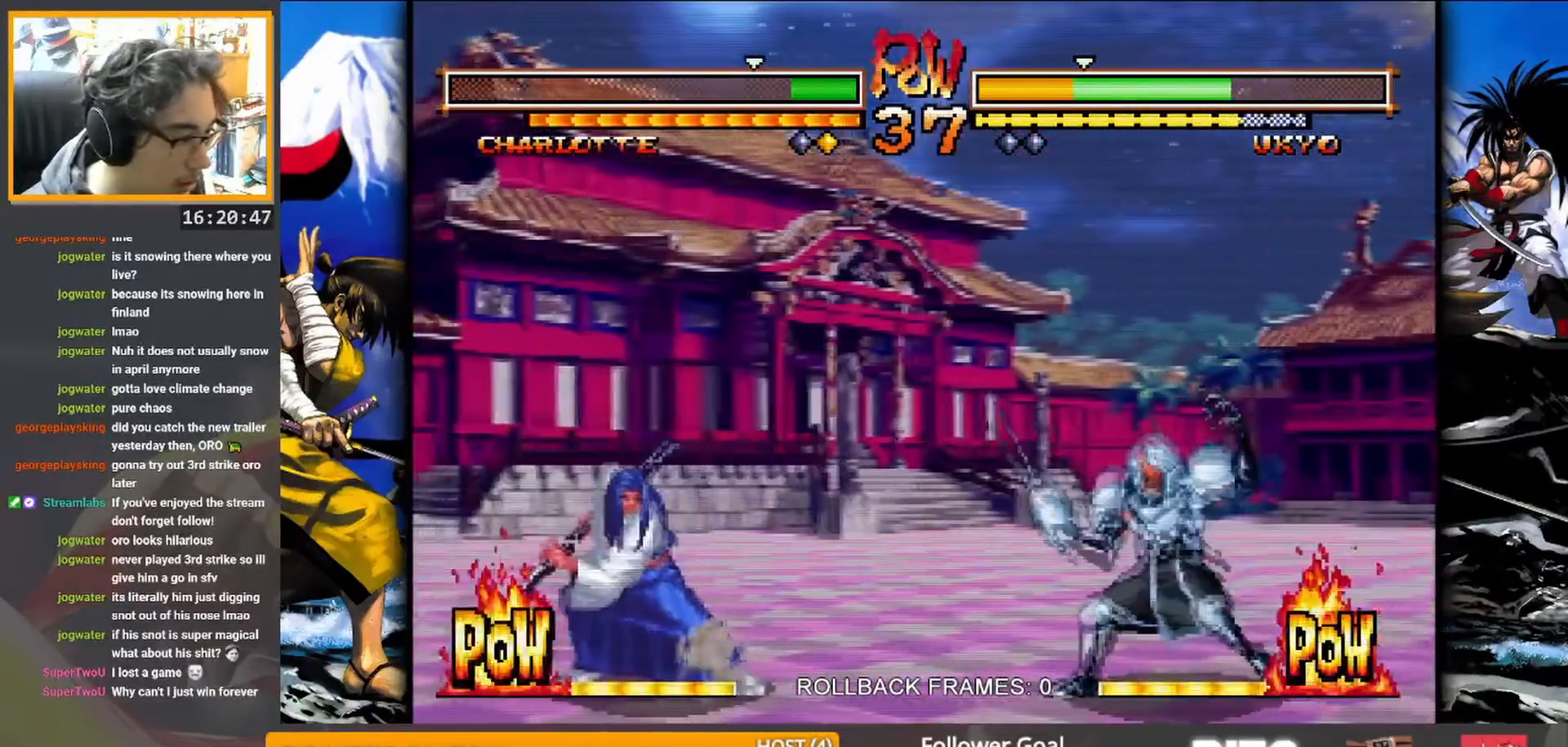
{"buttons": [], "events": []}
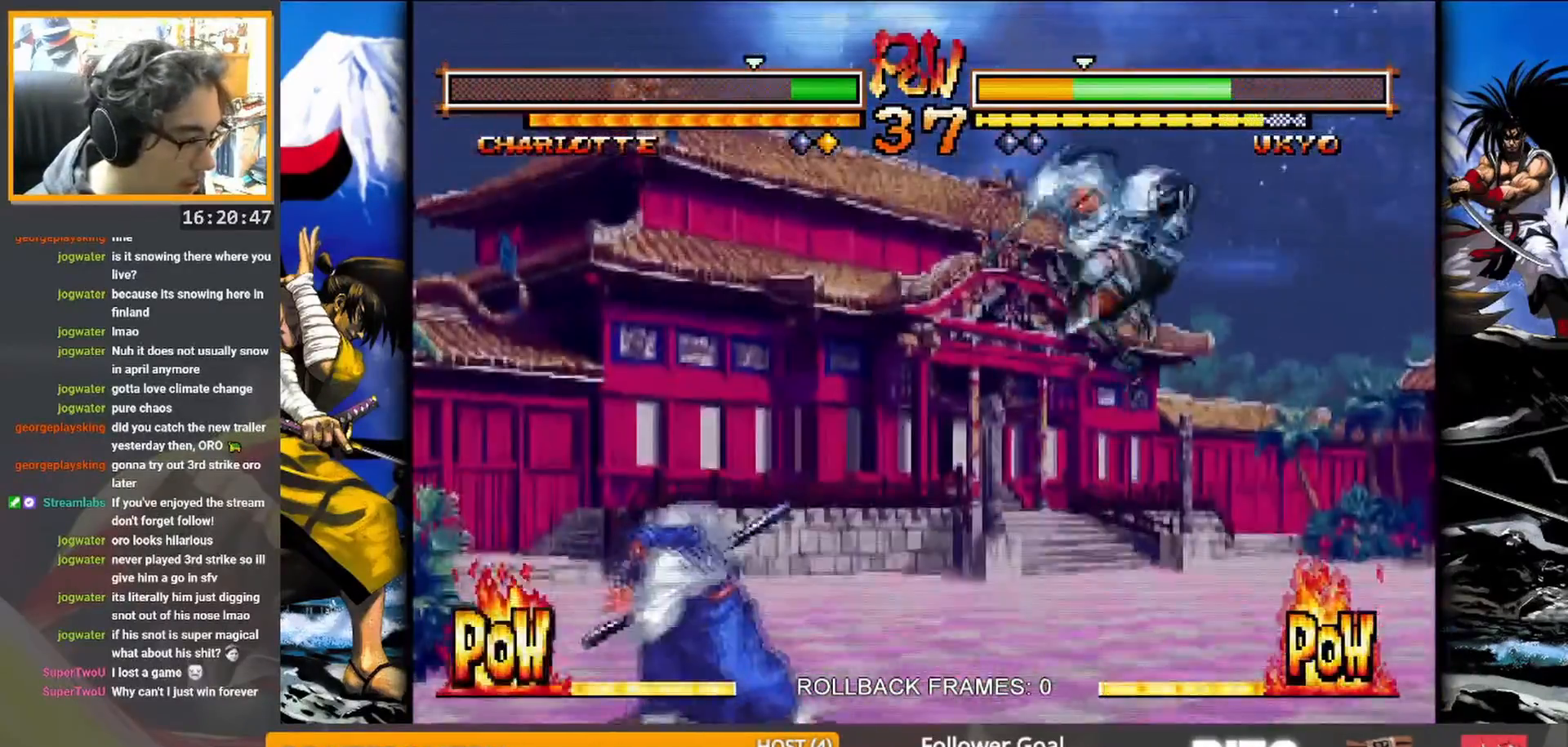
{"buttons": [], "events": [[117, "CIRCLE", "down"], [267, "CIRCLE", "up"]]}
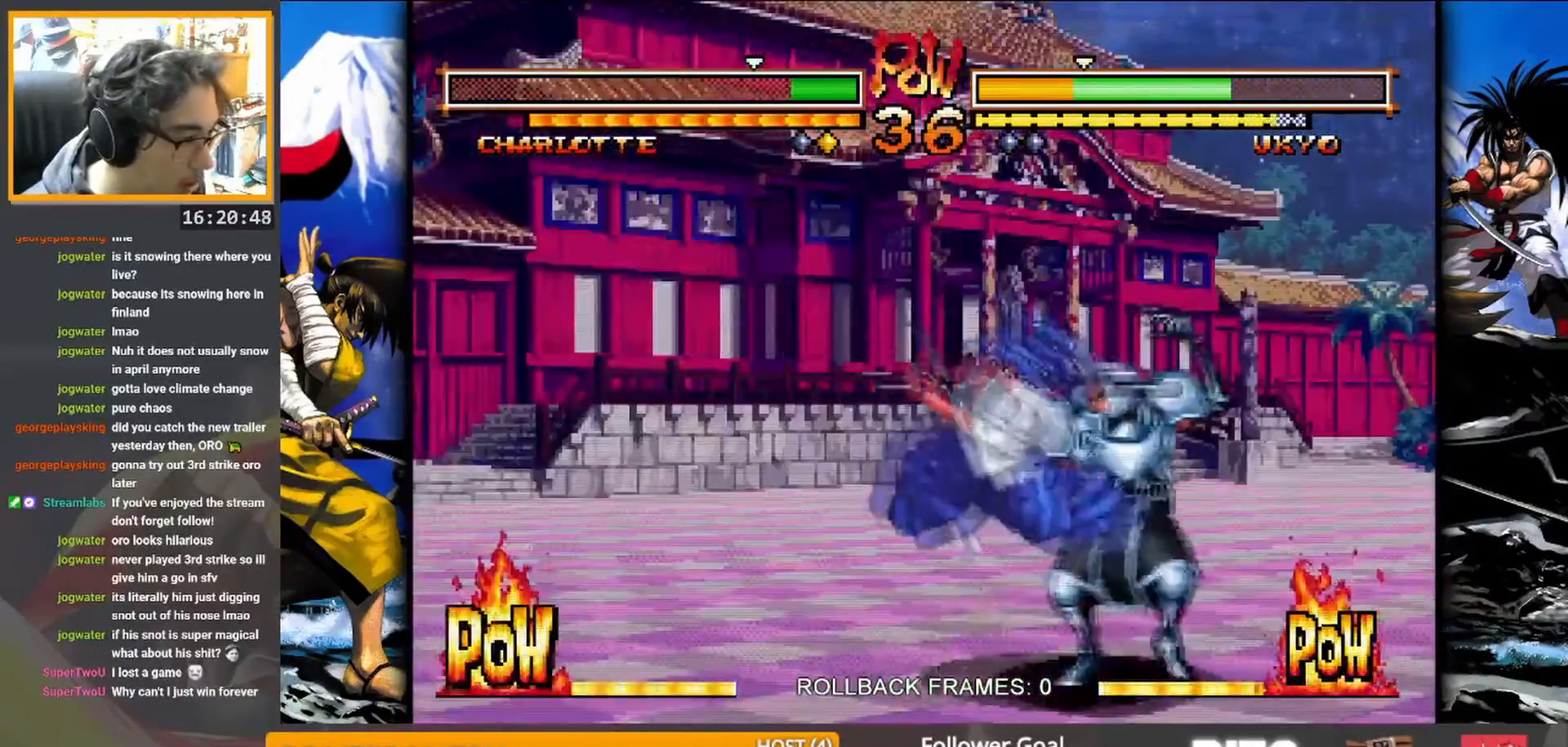
{"buttons": [], "events": [[67, "CIRCLE", "down"], [67, "CROSS", "down"], [117, "CIRCLE", "up"], [117, "CROSS", "up"], [183, "CIRCLE", "down"], [183, "CROSS", "down"], [233, "CIRCLE", "up"], [233, "CROSS", "up"], [283, "CIRCLE", "down"], [283, "CROSS", "down"], [350, "CIRCLE", "up"], [350, "CROSS", "up"]]}
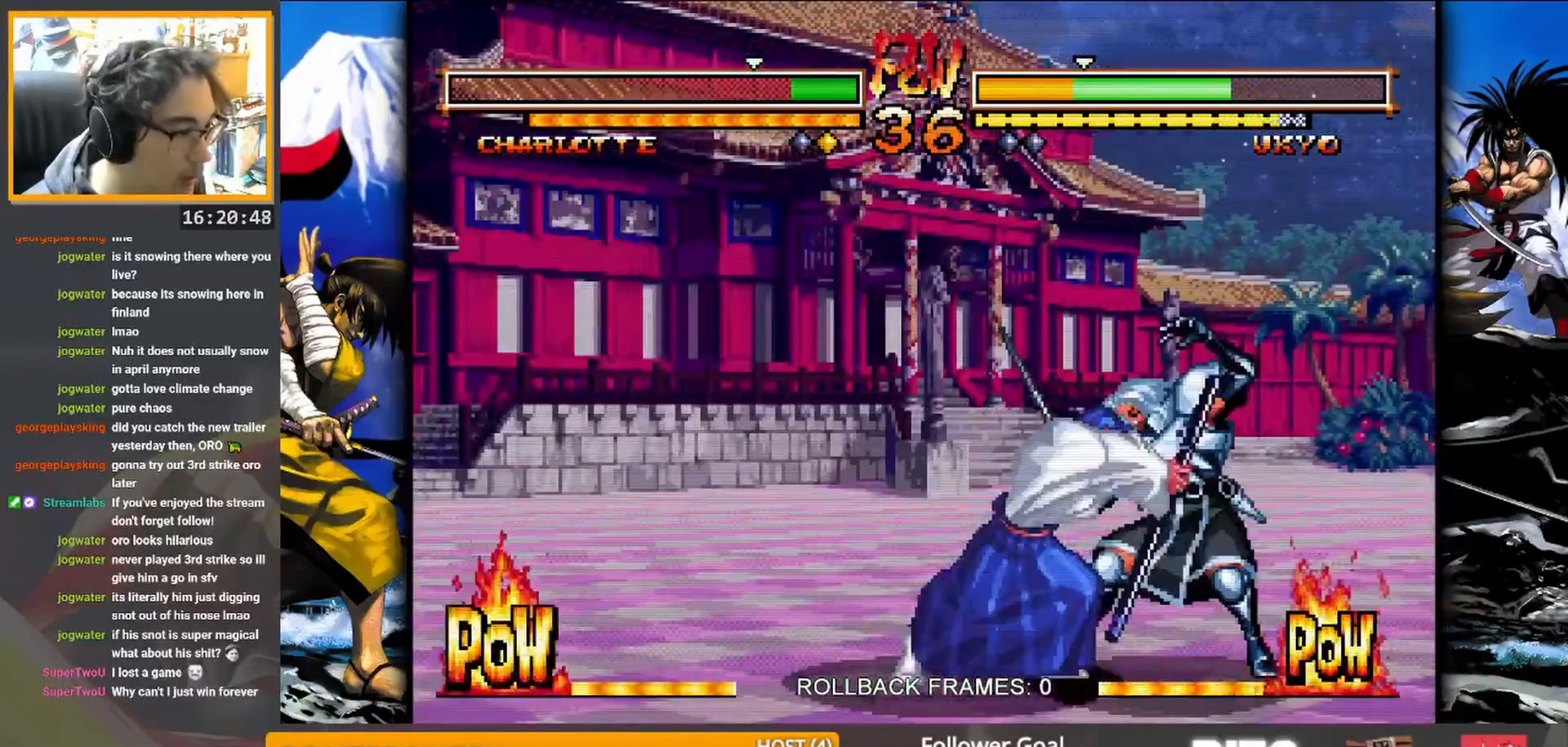
{"buttons": [], "events": []}
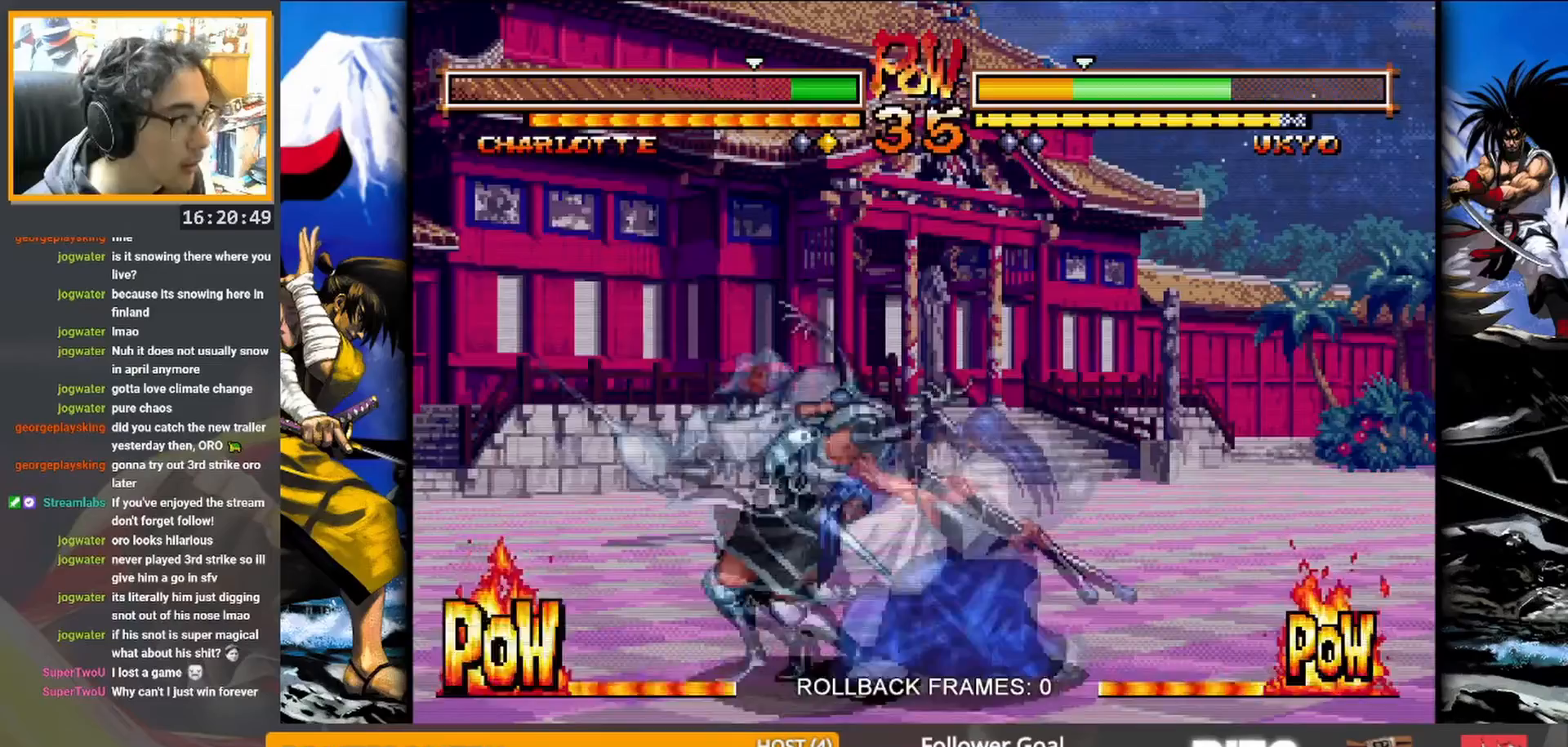
{"buttons": [], "events": []}
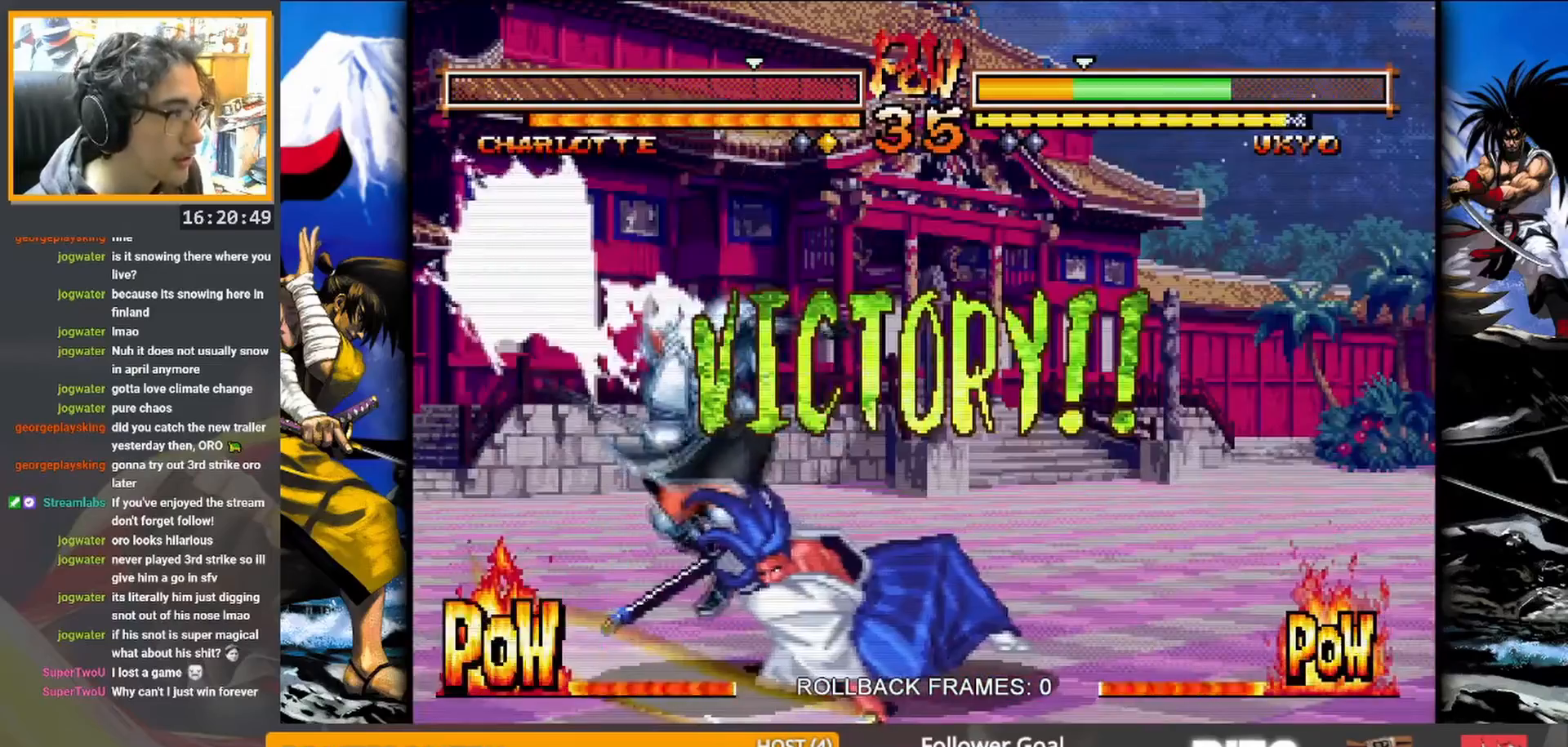
{"buttons": [], "events": []}
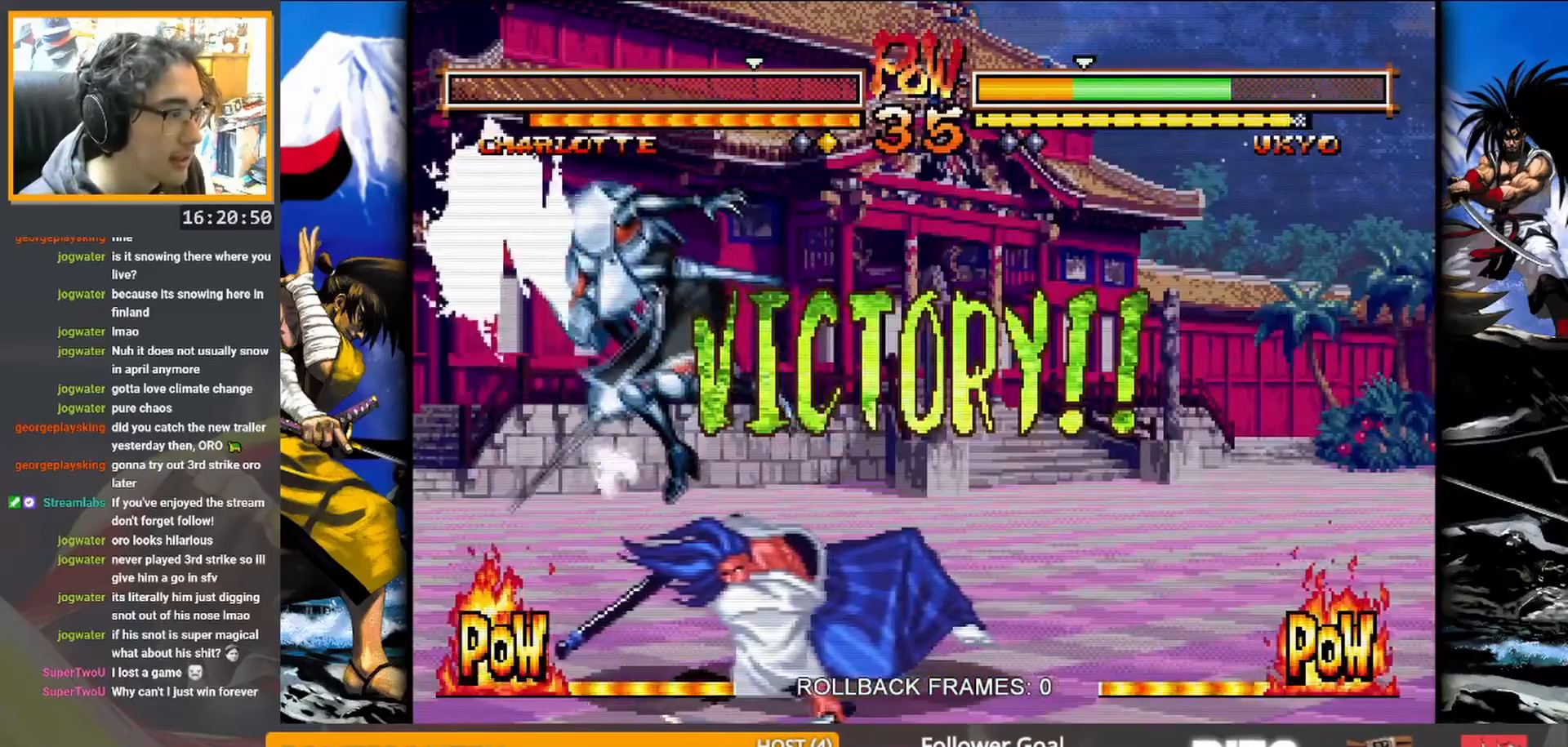
{"buttons": [], "events": []}
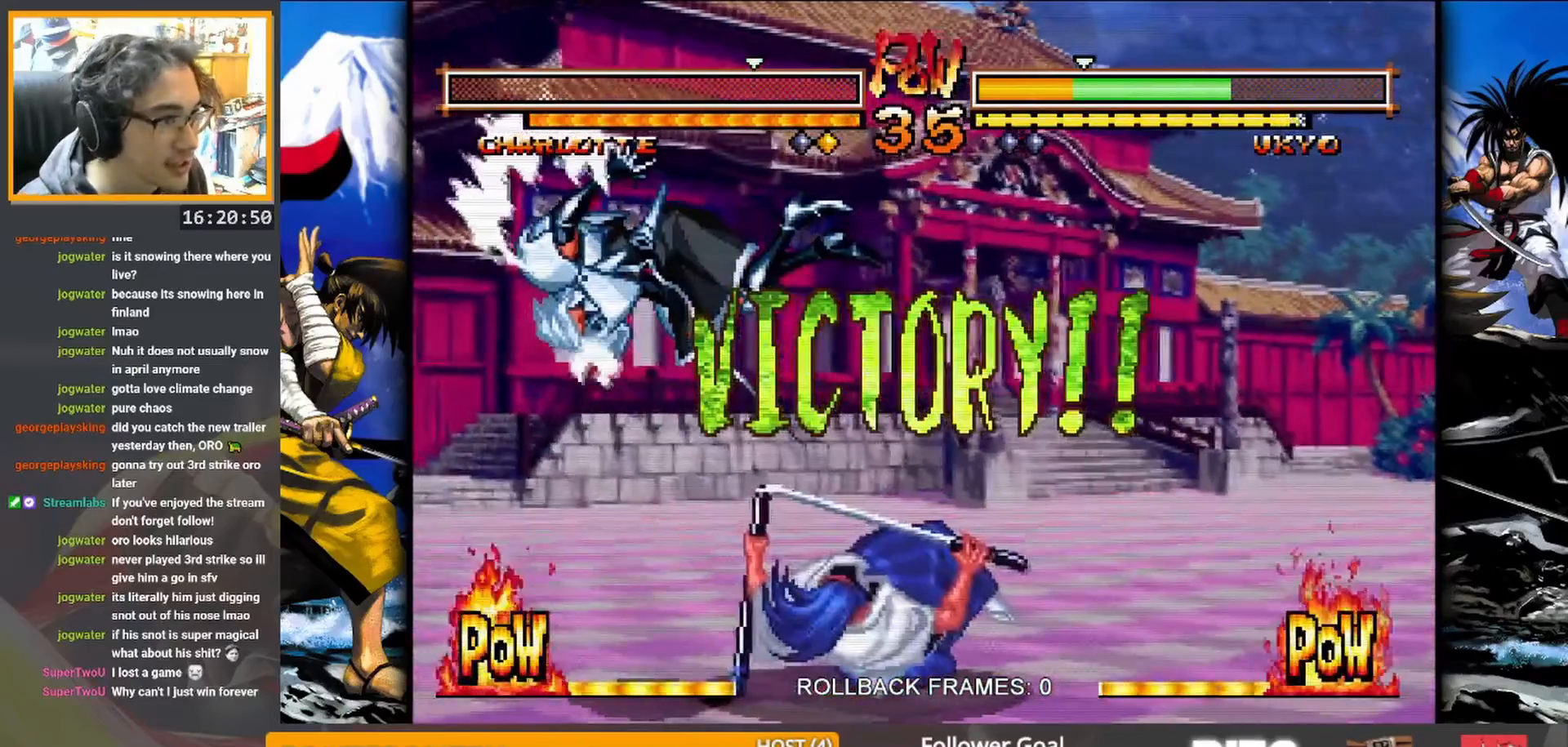
{"buttons": [], "events": []}
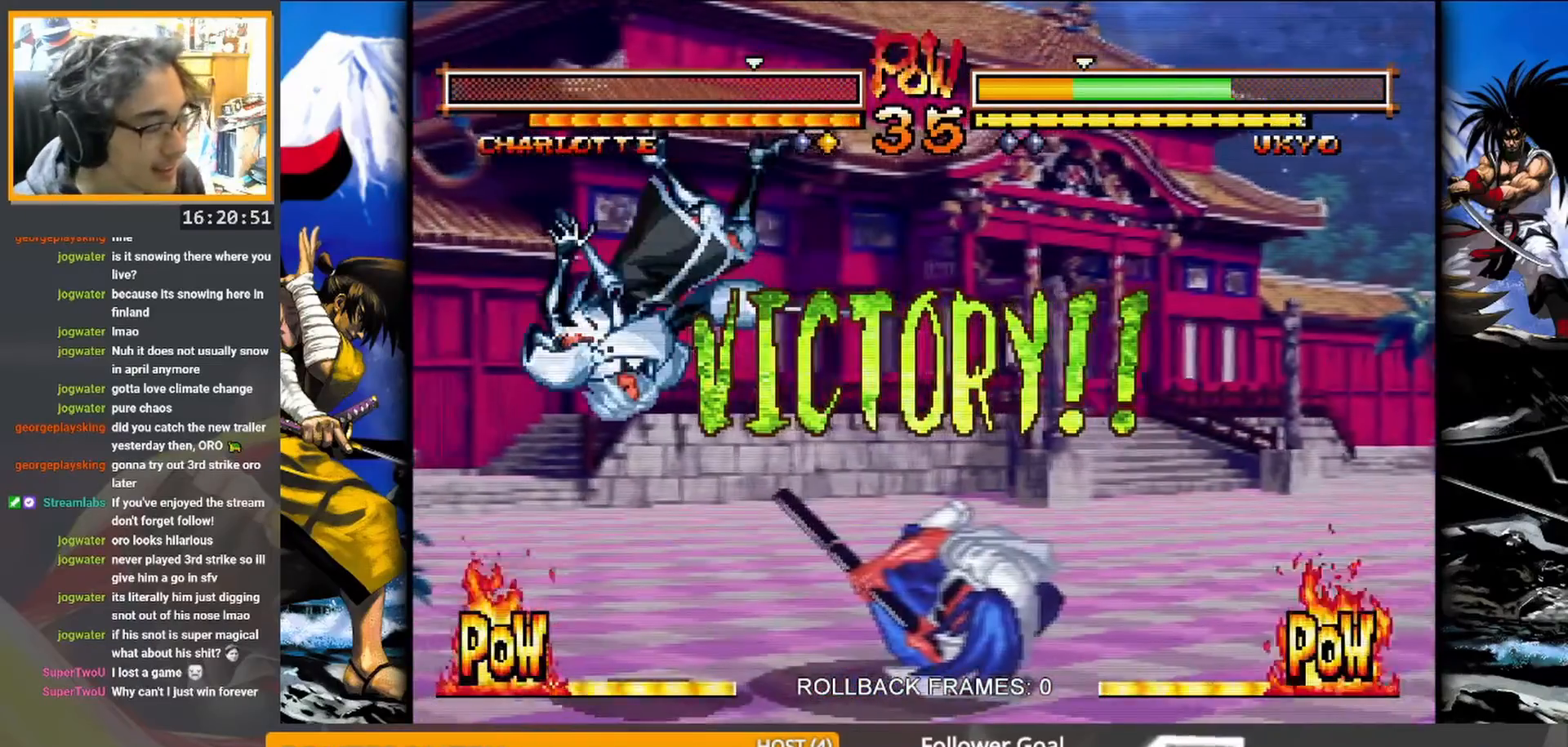
{"buttons": [], "events": []}
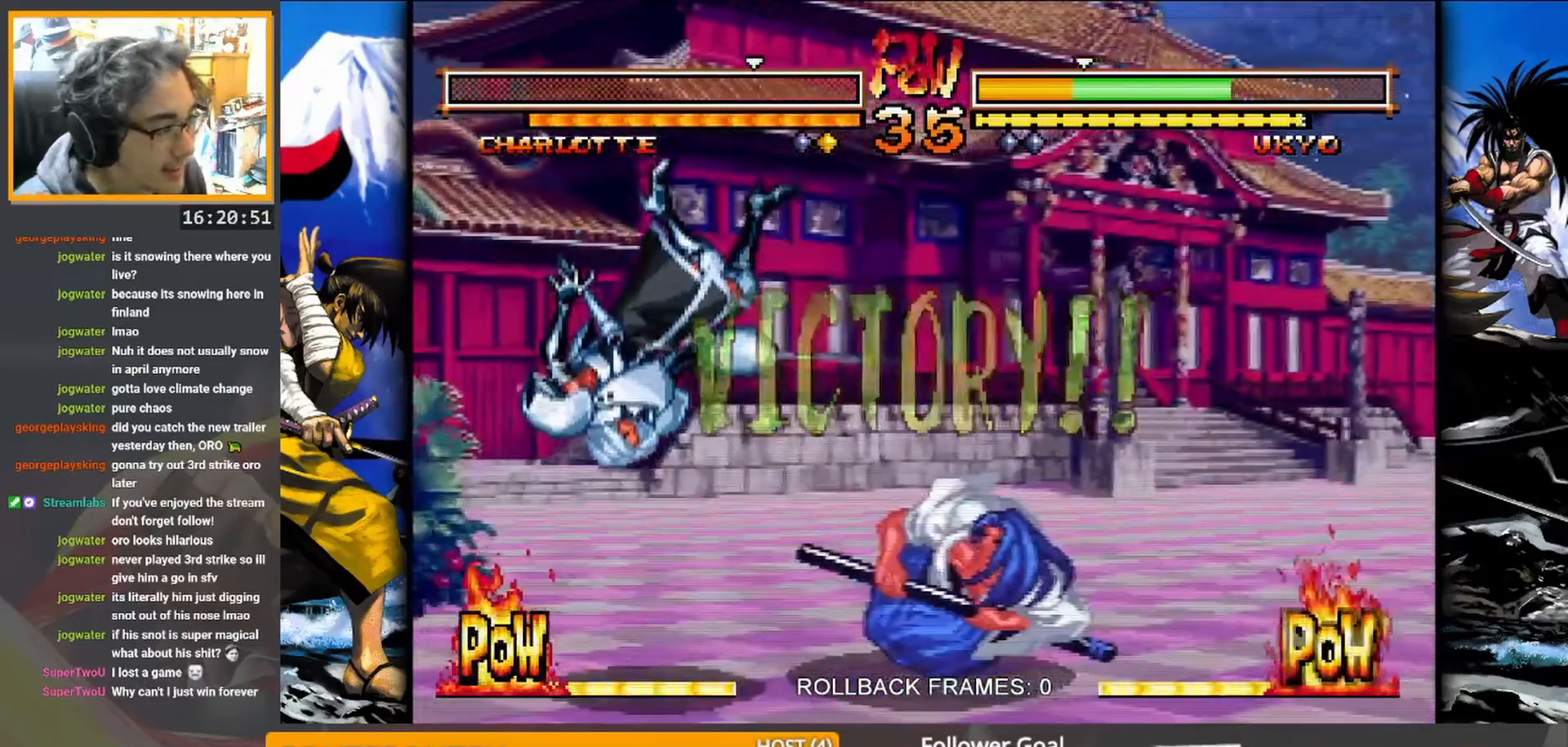
{"buttons": [], "events": []}
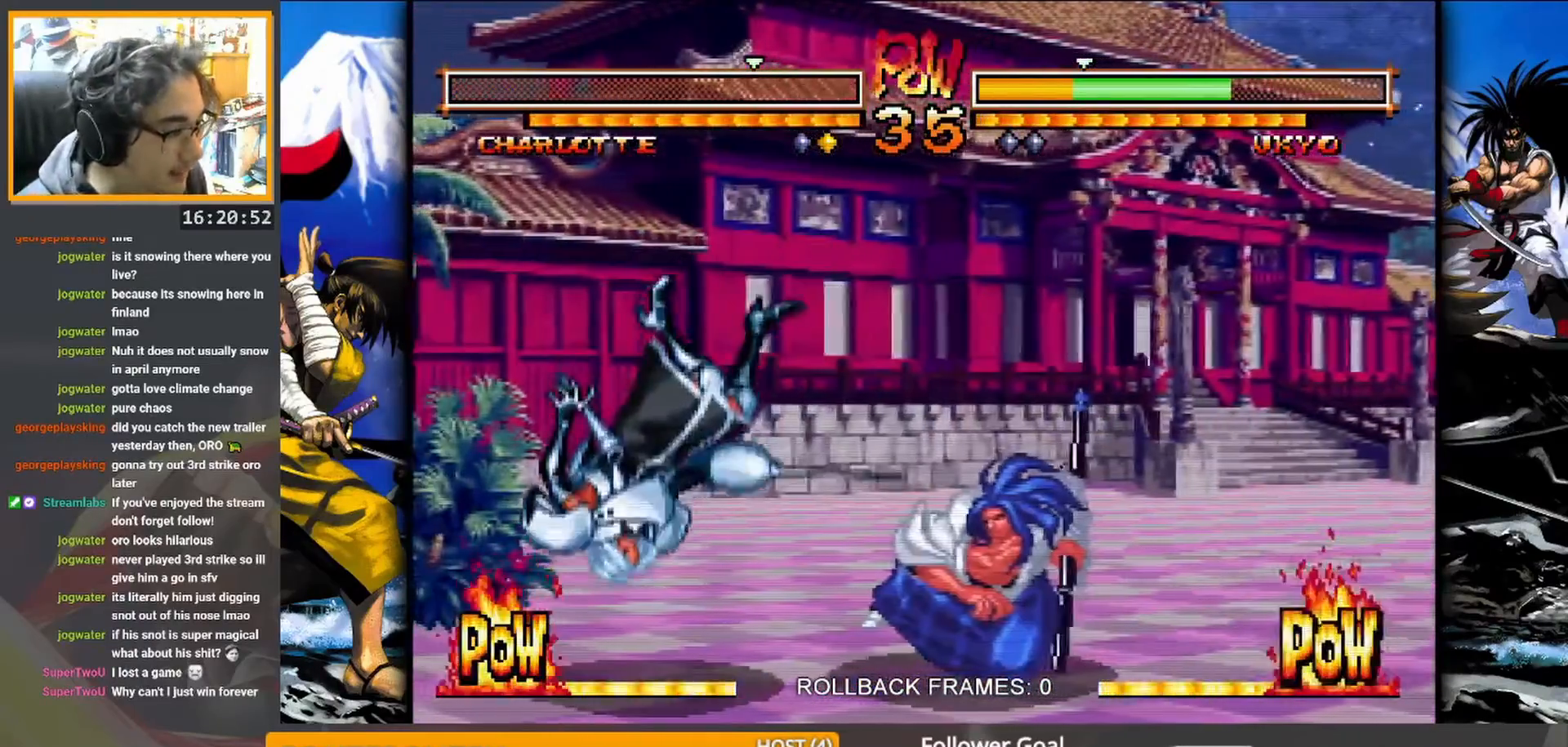
{"buttons": [], "events": []}
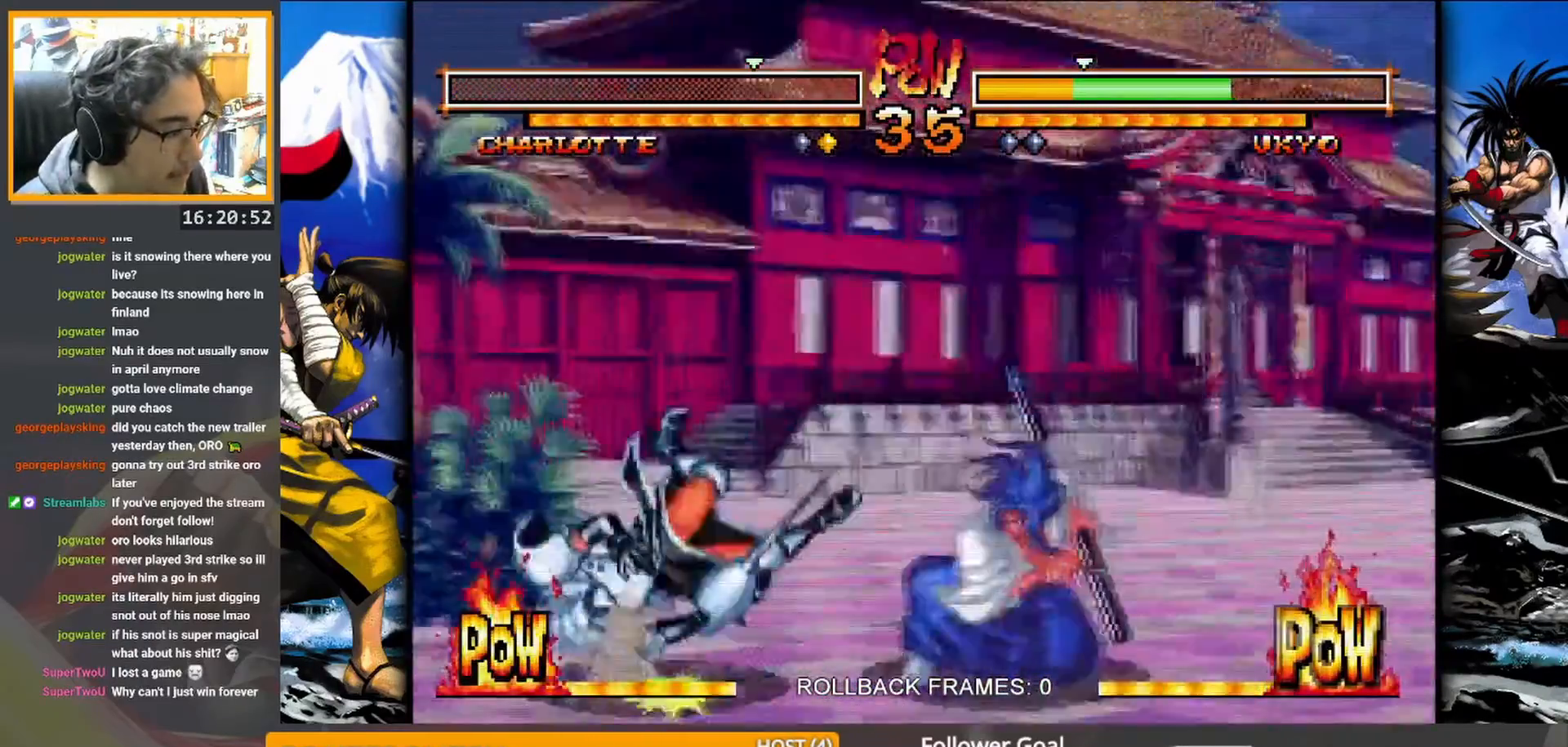
{"buttons": [], "events": [[200, "SQUARE", "down"], [283, "SQUARE", "up"]]}
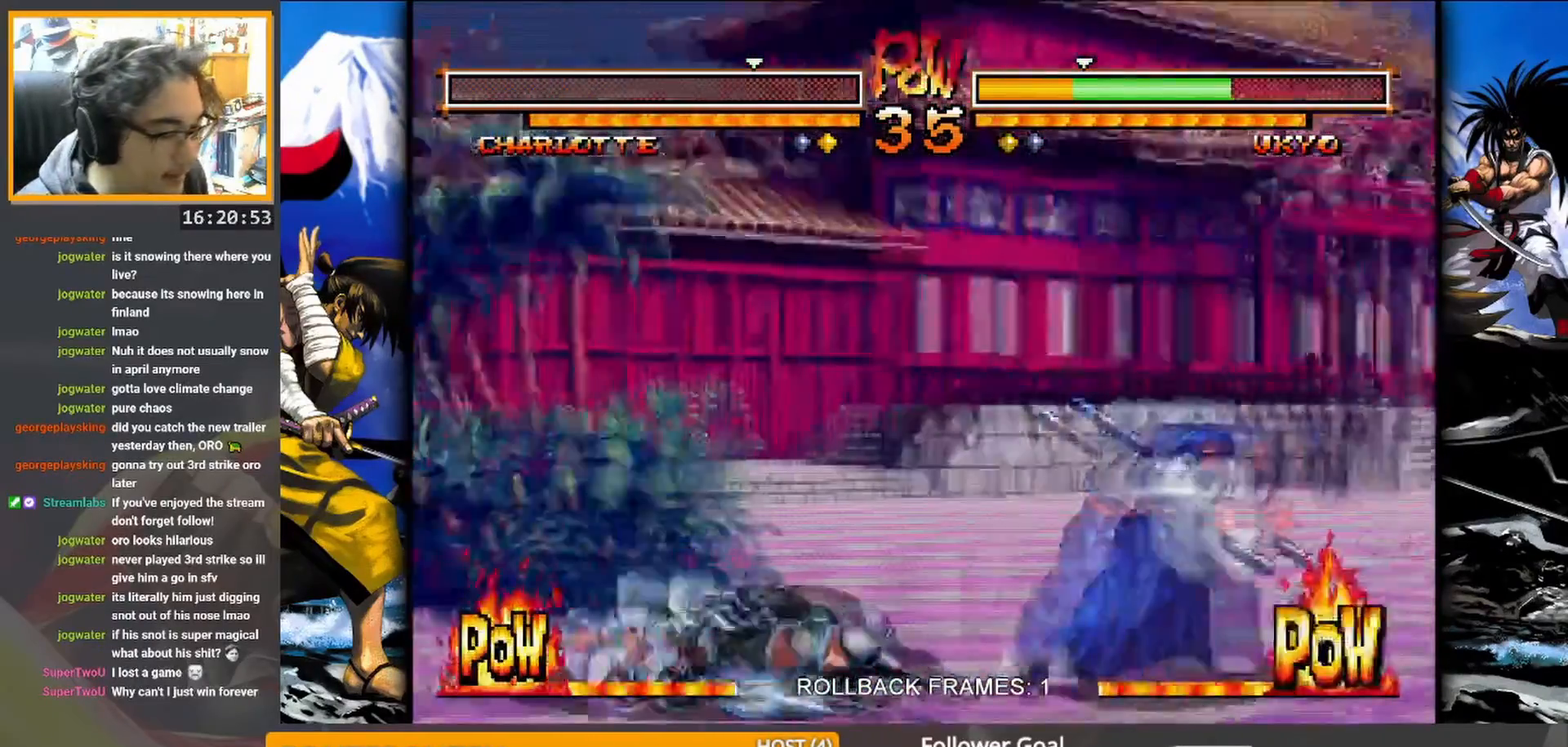
{"buttons": [], "events": []}
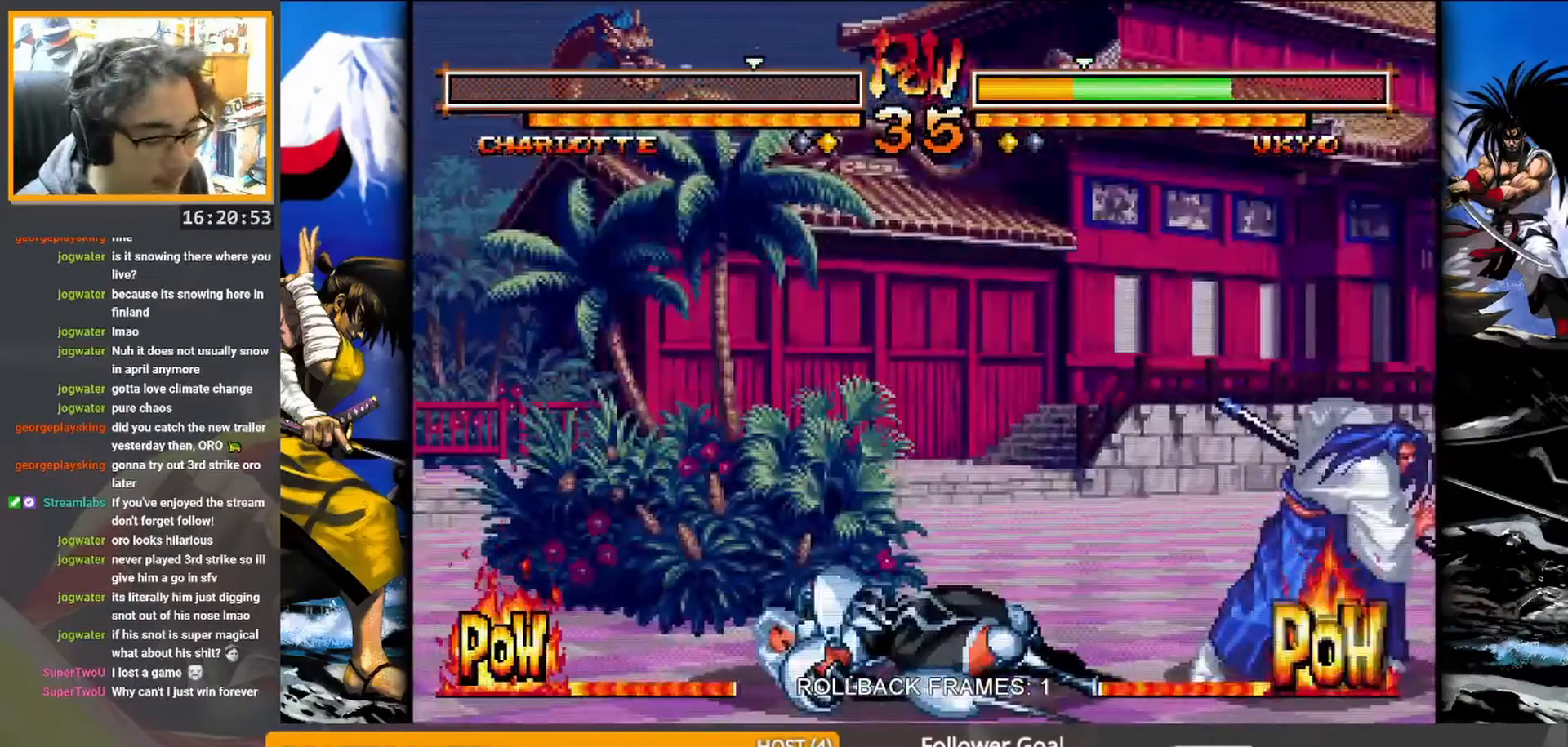
{"buttons": [], "events": []}
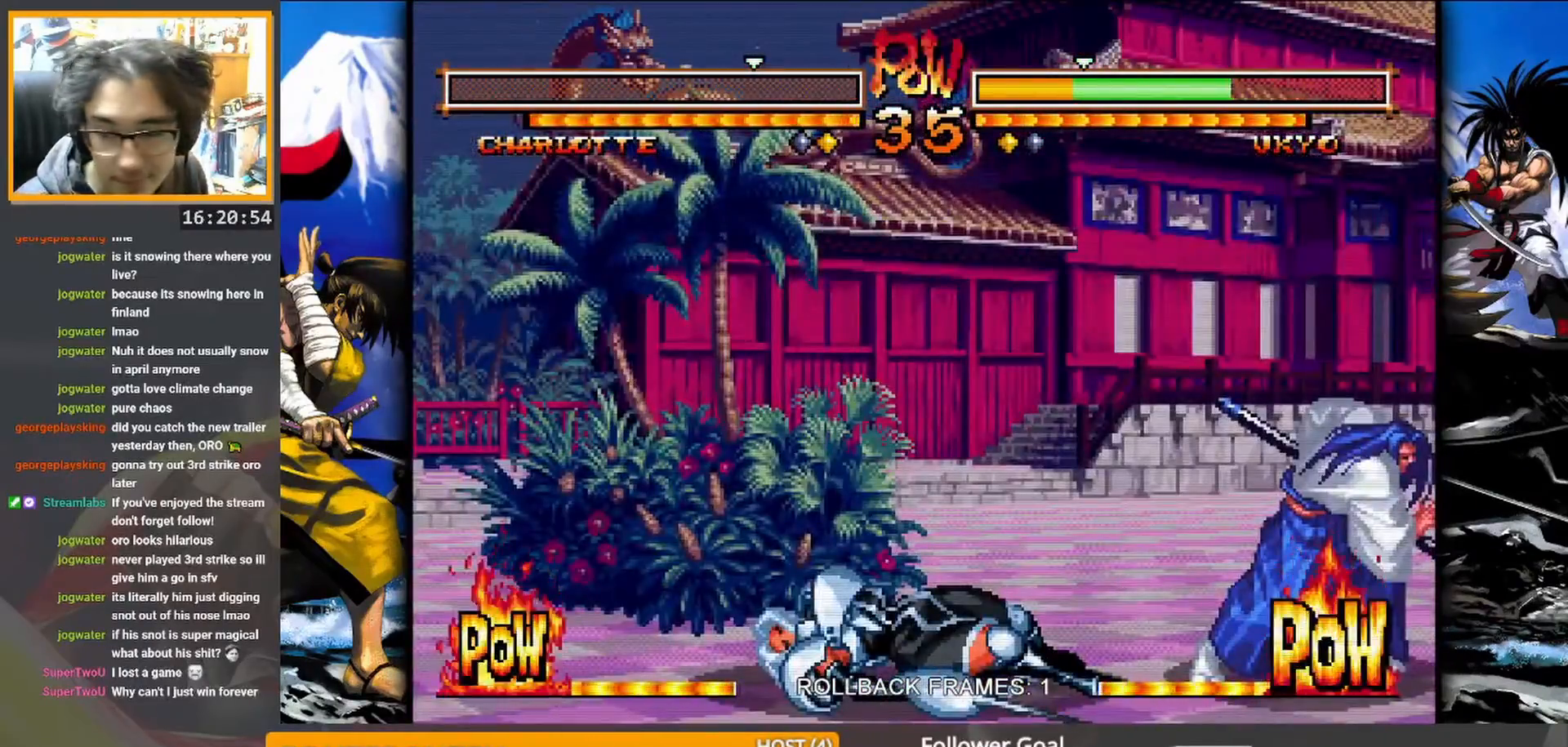
{"buttons": [], "events": [[50, "SQUARE", "down"], [150, "SQUARE", "up"]]}
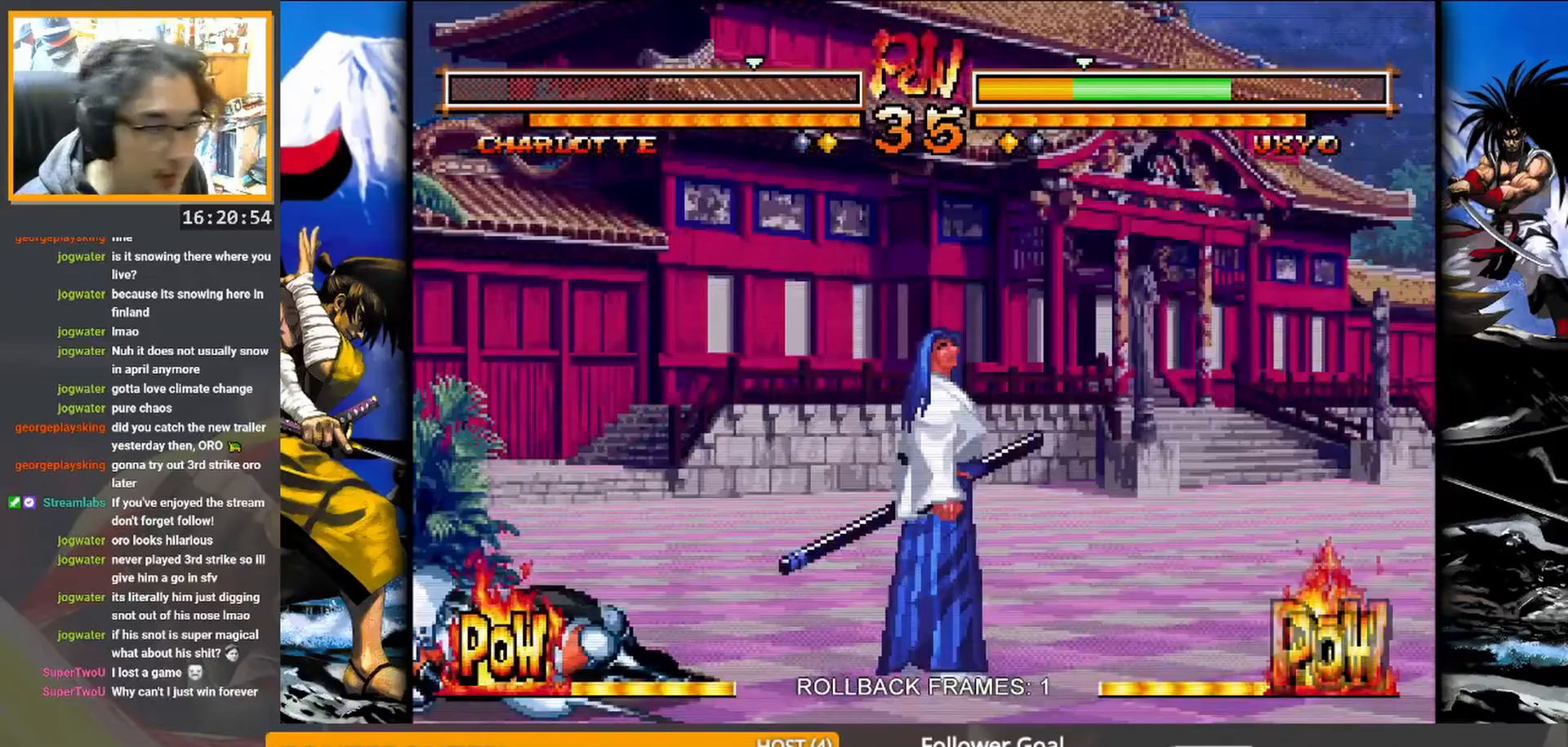
{"buttons": [], "events": []}